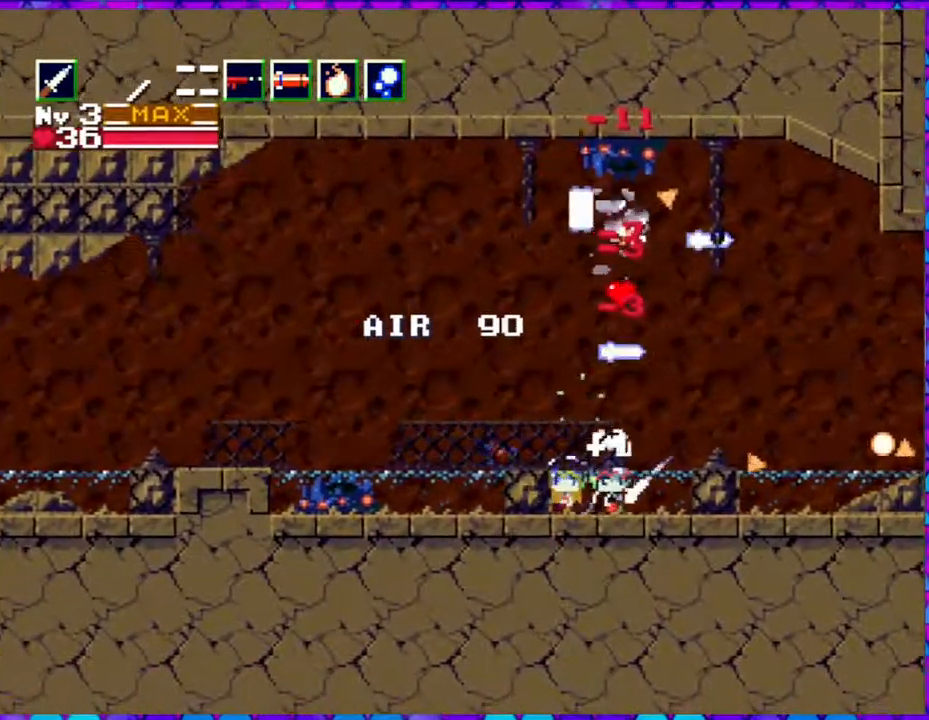
Gameplay with a controller (Nintendo layout); each line is a JSON object with the inputs held at the frame after it. "events" lists button and stick changes between this image and that frame as [ms after this image, input, new state], when the widget could be followed in between. Not read: L3 R3 left_stick.
{"buttons": ["DPAD_UP"], "right_stick": "center", "events": [[17, "Y", "down"], [117, "Y", "up"], [183, "Y", "down"], [300, "Y", "up"], [350, "Y", "down"], [467, "Y", "up"]]}
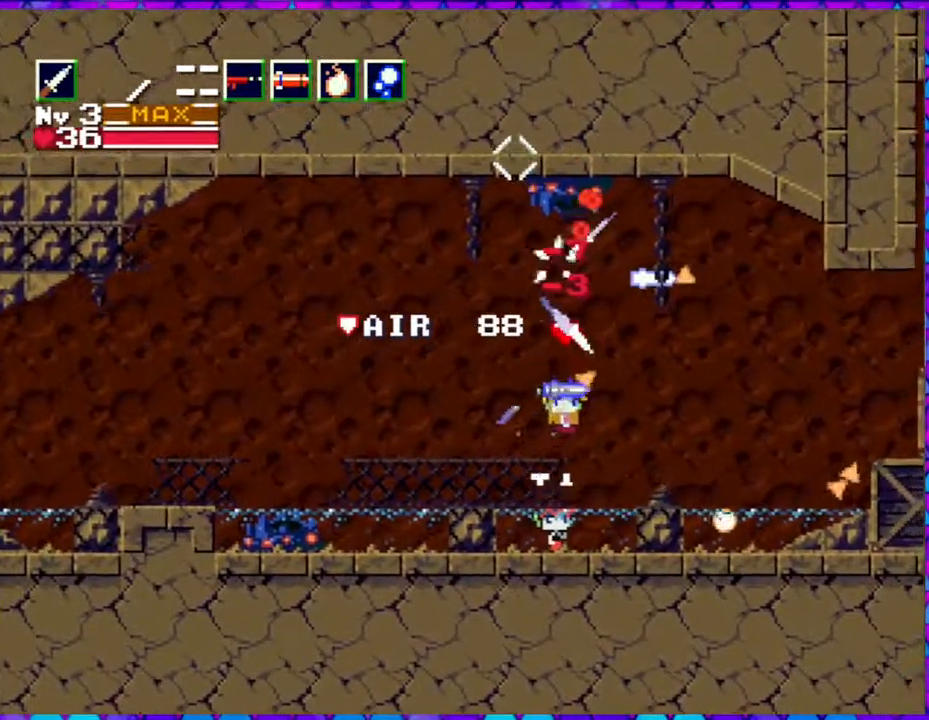
{"buttons": ["DPAD_UP"], "right_stick": "center", "events": [[33, "Y", "down"], [133, "Y", "up"], [183, "Y", "down"], [267, "Y", "up"], [400, "Y", "down"], [467, "Y", "up"]]}
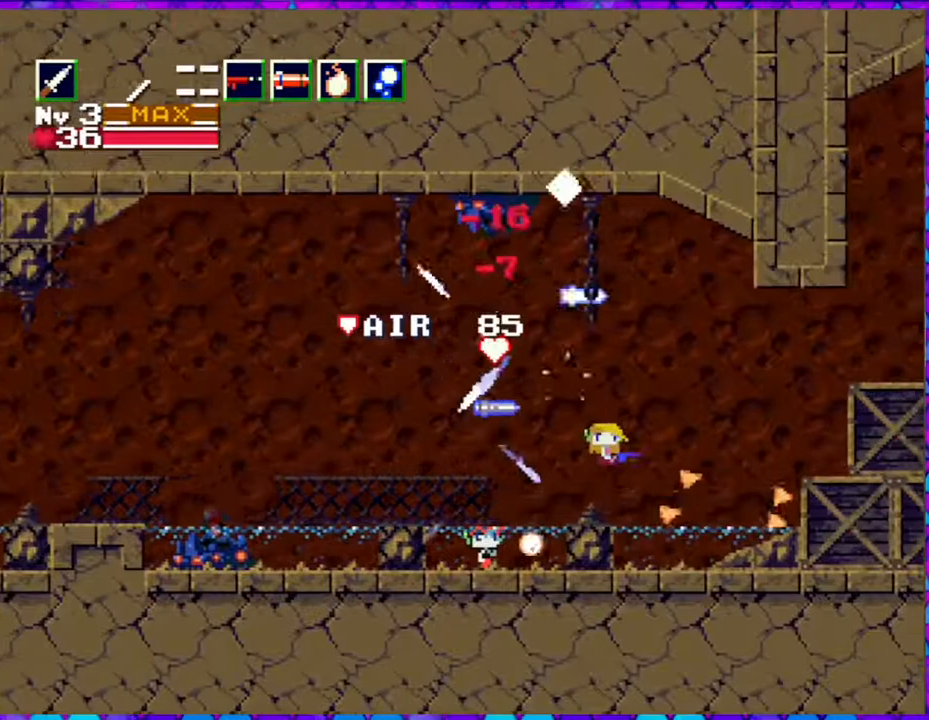
{"buttons": ["Y", "DPAD_UP"], "right_stick": "center", "events": [[50, "Y", "down"], [117, "Y", "up"], [233, "R1", "down"], [350, "R1", "up"], [433, "Y", "down"]]}
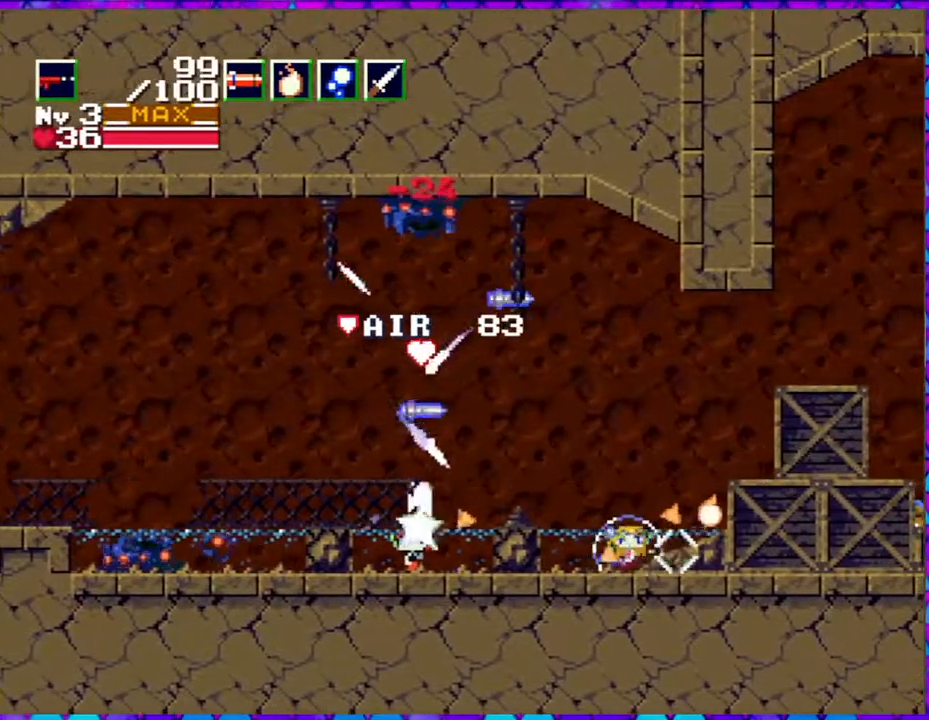
{"buttons": ["Y", "DPAD_UP"], "right_stick": "center", "events": []}
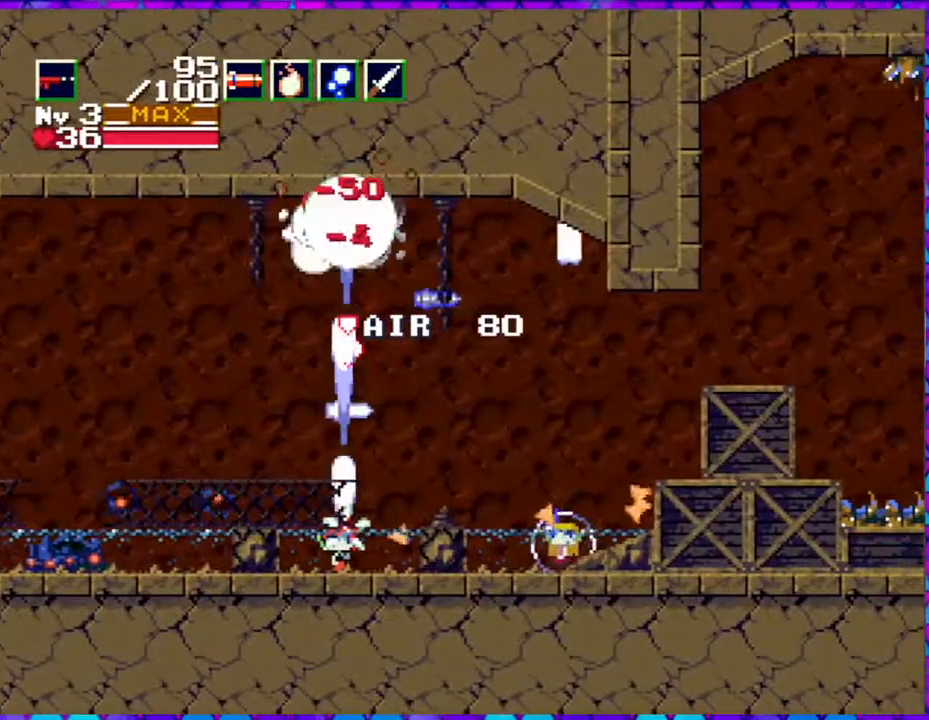
{"buttons": ["Y", "DPAD_RIGHT"], "right_stick": "center", "events": [[283, "DPAD_RIGHT", "down"], [350, "DPAD_UP", "up"]]}
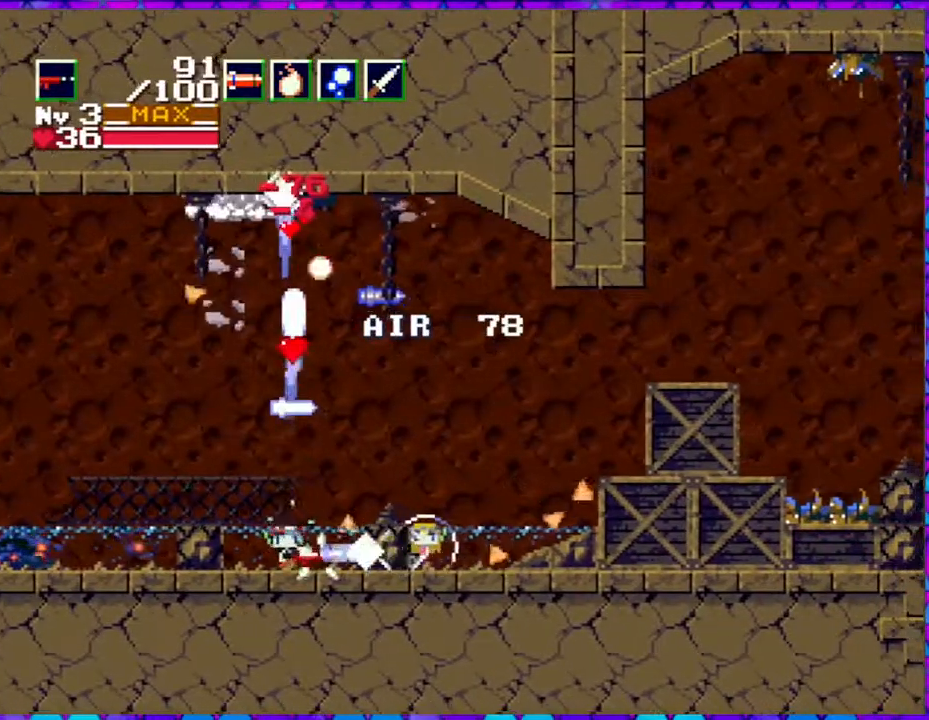
{"buttons": ["Y"], "right_stick": "center", "events": [[50, "DPAD_LEFT", "down"], [50, "DPAD_RIGHT", "up"], [50, "DPAD_UP", "down"], [67, "DPAD_UP", "up"], [183, "B", "down"], [183, "DPAD_LEFT", "up"], [367, "B", "up"]]}
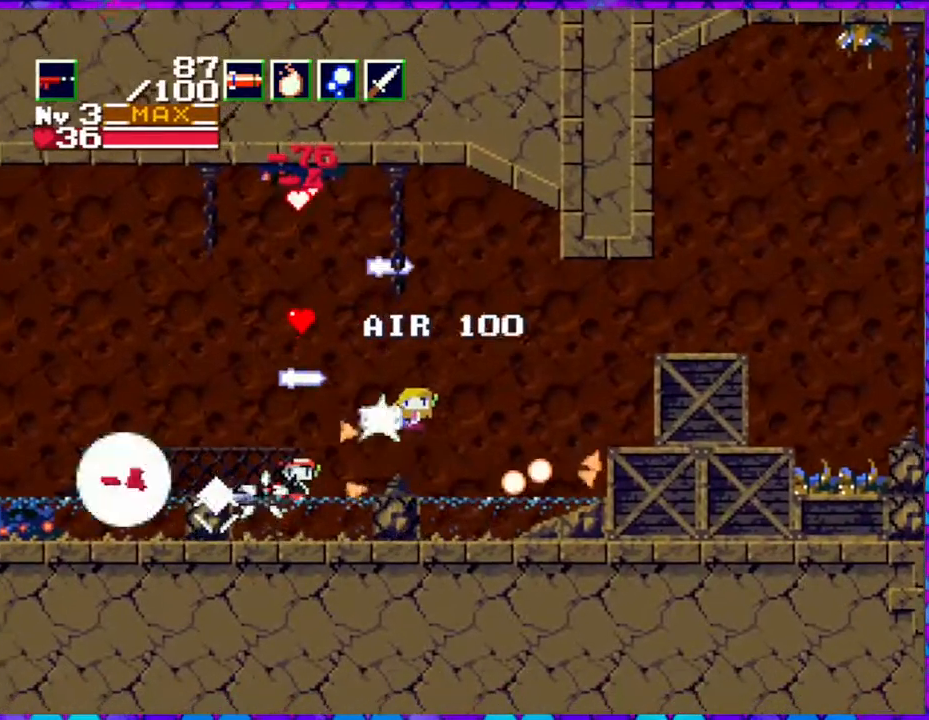
{"buttons": ["Y"], "right_stick": "center", "events": []}
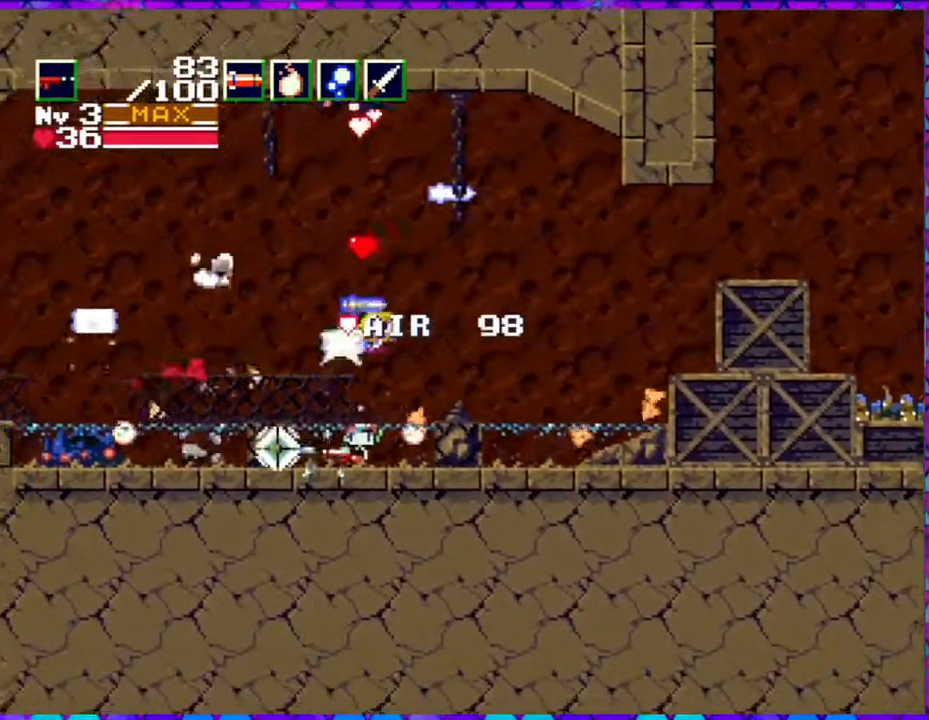
{"buttons": ["R1"], "right_stick": "center", "events": [[117, "R1", "down"], [167, "Y", "up"], [200, "R1", "up"], [400, "R1", "down"]]}
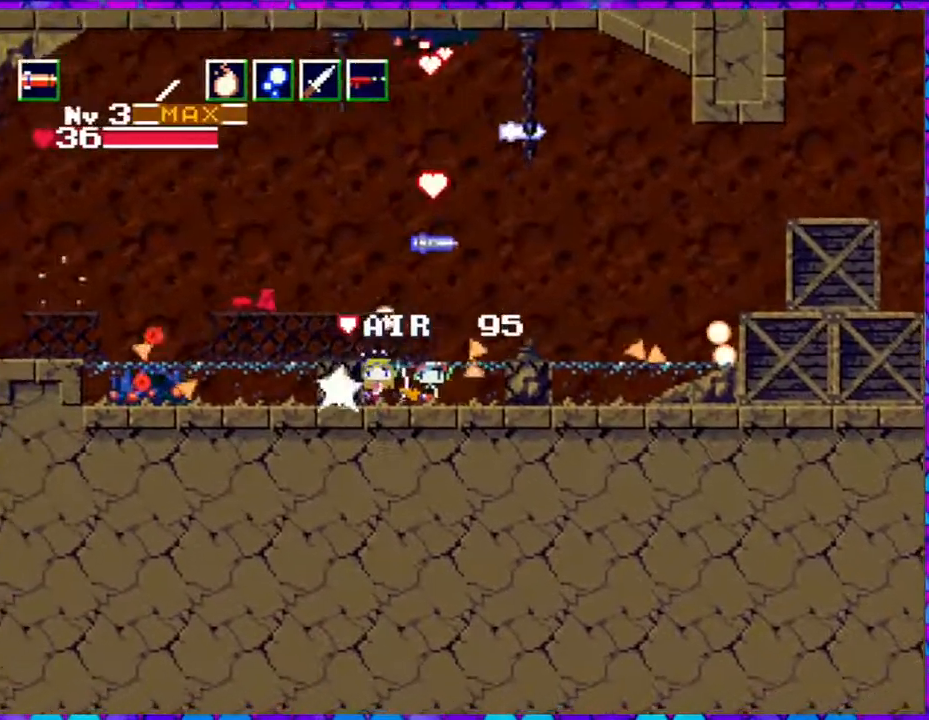
{"buttons": ["B"], "right_stick": "center", "events": [[17, "R1", "up"], [67, "DPAD_LEFT", "down"], [367, "DPAD_LEFT", "up"], [450, "B", "down"]]}
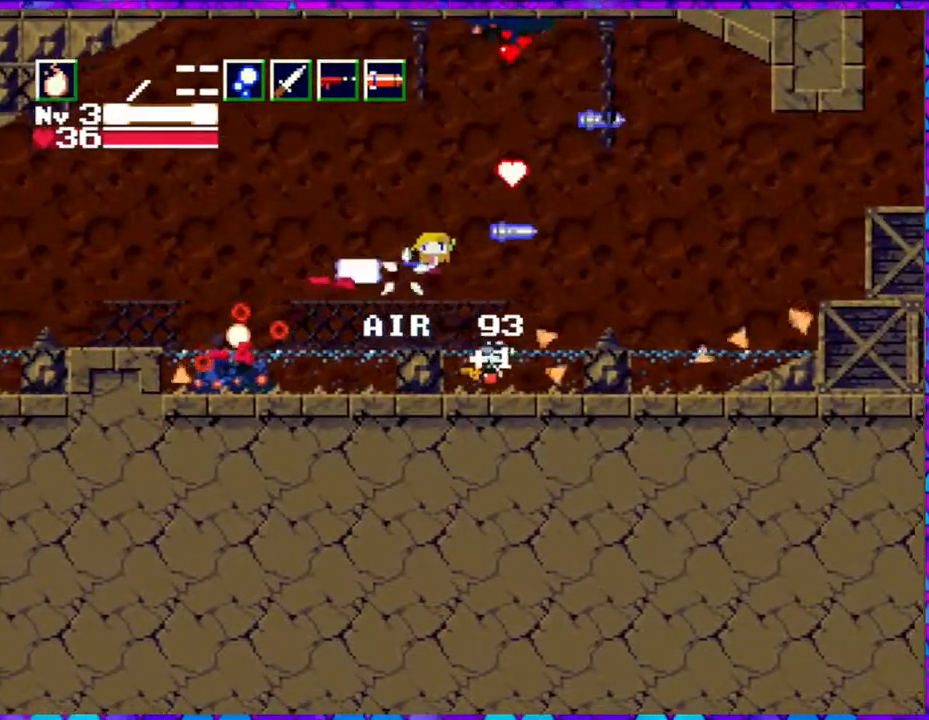
{"buttons": [], "right_stick": "center", "events": [[250, "Y", "down"], [317, "B", "up"], [333, "Y", "up"], [400, "Y", "down"], [483, "Y", "up"]]}
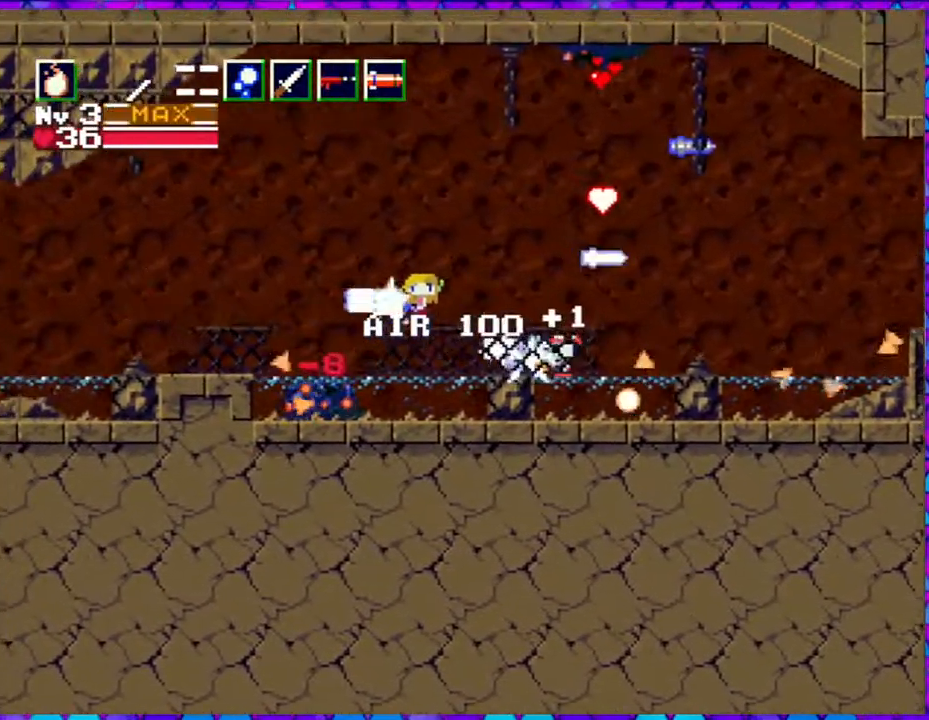
{"buttons": ["B"], "right_stick": "center", "events": [[17, "DPAD_LEFT", "down"], [33, "Y", "down"], [150, "Y", "up"], [167, "DPAD_LEFT", "up"], [183, "Y", "down"], [283, "Y", "up"], [333, "Y", "down"], [433, "Y", "up"], [467, "B", "down"]]}
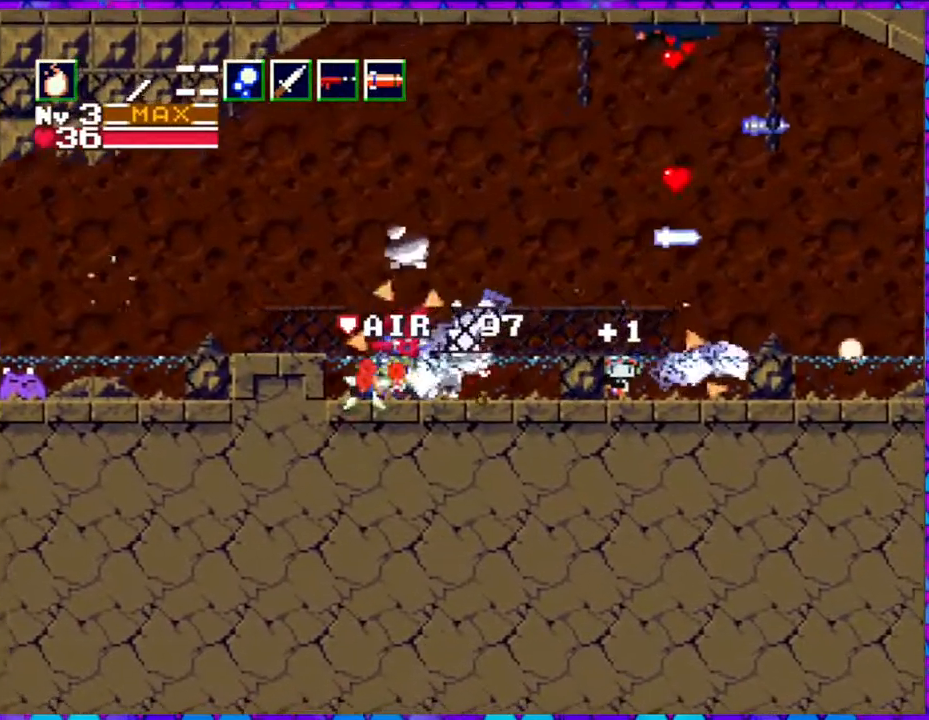
{"buttons": ["Y"], "right_stick": "center", "events": [[217, "DPAD_LEFT", "down"], [267, "Y", "down"], [333, "B", "up"], [383, "DPAD_LEFT", "up"], [383, "Y", "up"], [433, "Y", "down"]]}
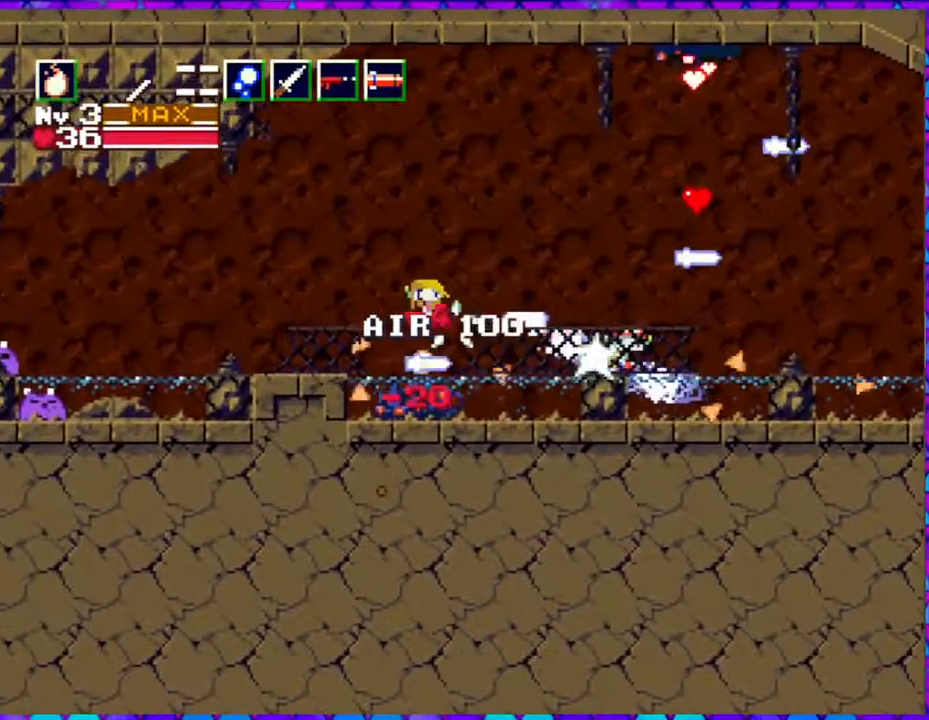
{"buttons": ["Y"], "right_stick": "center", "events": [[33, "Y", "up"], [100, "Y", "down"], [183, "Y", "up"], [233, "Y", "down"], [350, "Y", "up"], [400, "Y", "down"]]}
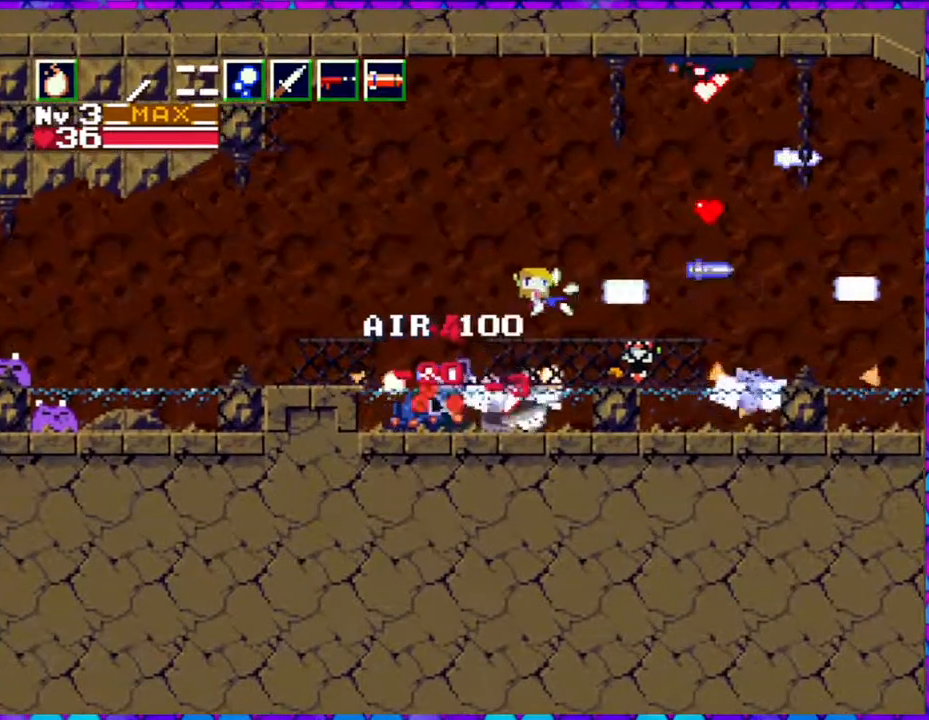
{"buttons": ["Y", "DPAD_LEFT"], "right_stick": "center", "events": [[33, "Y", "up"], [167, "B", "down"], [383, "DPAD_LEFT", "down"], [433, "Y", "down"], [500, "B", "up"]]}
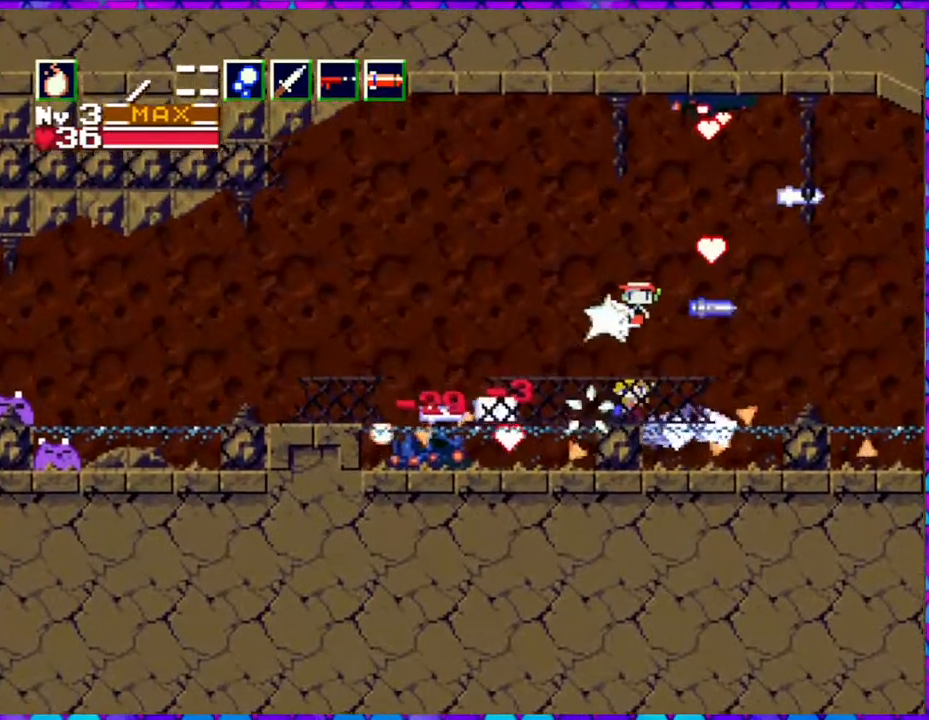
{"buttons": ["Y"], "right_stick": "center", "events": [[67, "DPAD_LEFT", "up"], [67, "Y", "up"], [117, "Y", "down"], [183, "Y", "up"], [250, "Y", "down"], [367, "Y", "up"], [400, "Y", "down"]]}
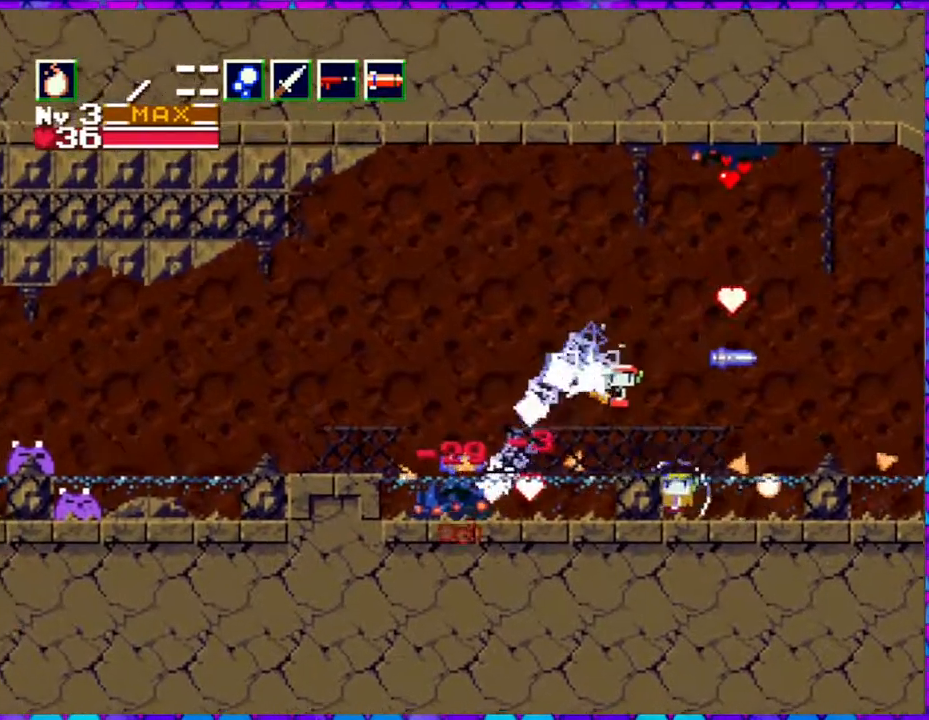
{"buttons": [], "right_stick": "center", "events": [[17, "Y", "up"], [67, "Y", "down"], [150, "Y", "up"], [217, "Y", "down"], [317, "Y", "up"], [383, "Y", "down"], [483, "Y", "up"]]}
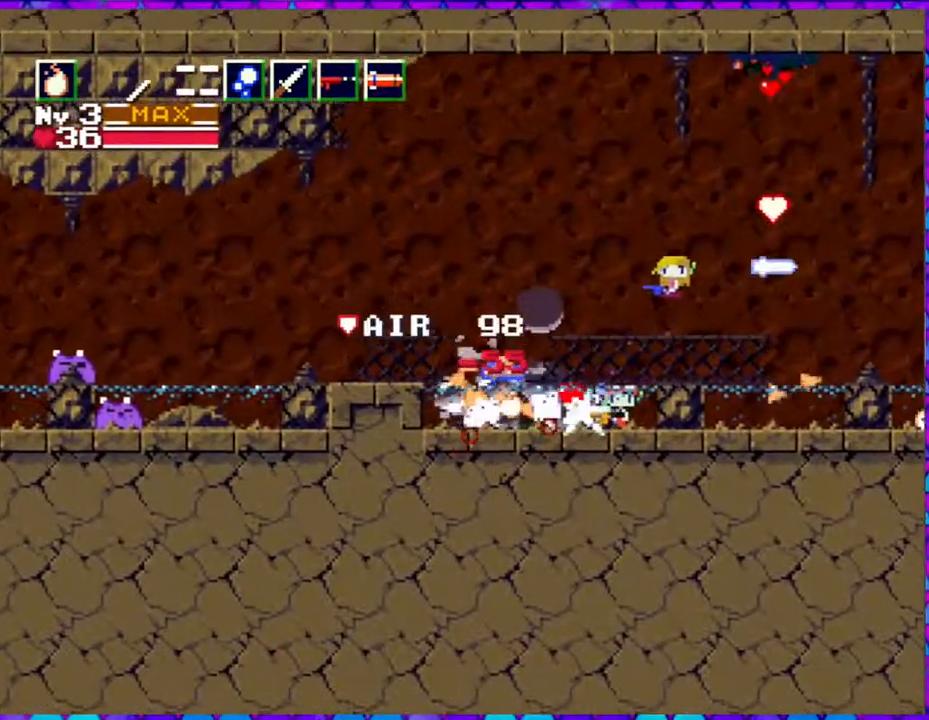
{"buttons": ["DPAD_LEFT"], "right_stick": "center", "events": [[33, "Y", "down"], [117, "Y", "up"], [183, "Y", "down"], [250, "DPAD_LEFT", "down"], [283, "Y", "up"], [350, "Y", "down"], [450, "Y", "up"]]}
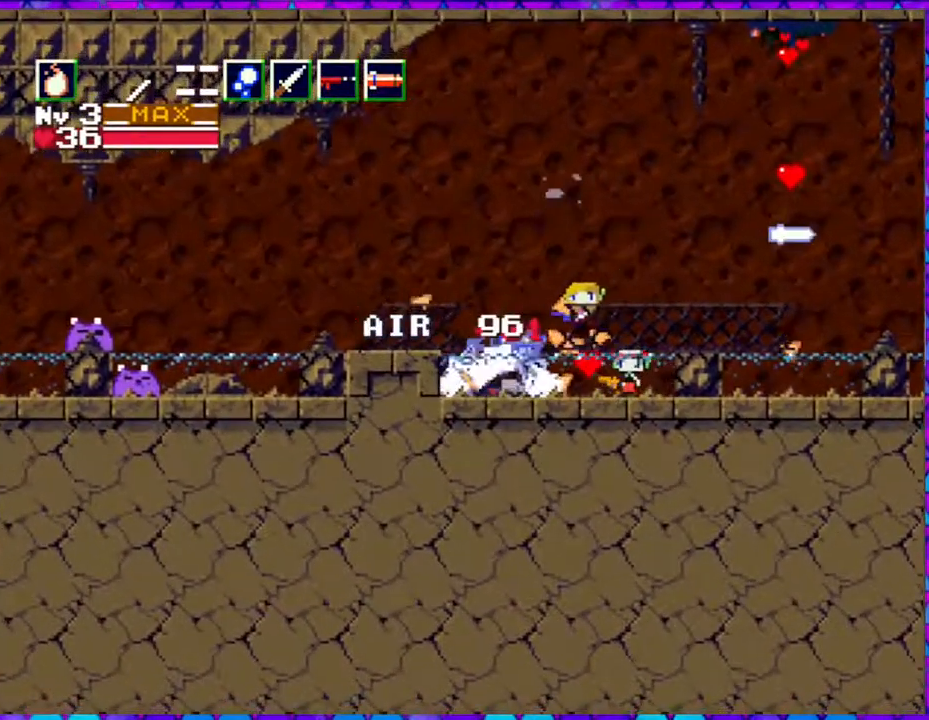
{"buttons": ["DPAD_LEFT"], "right_stick": "center", "events": []}
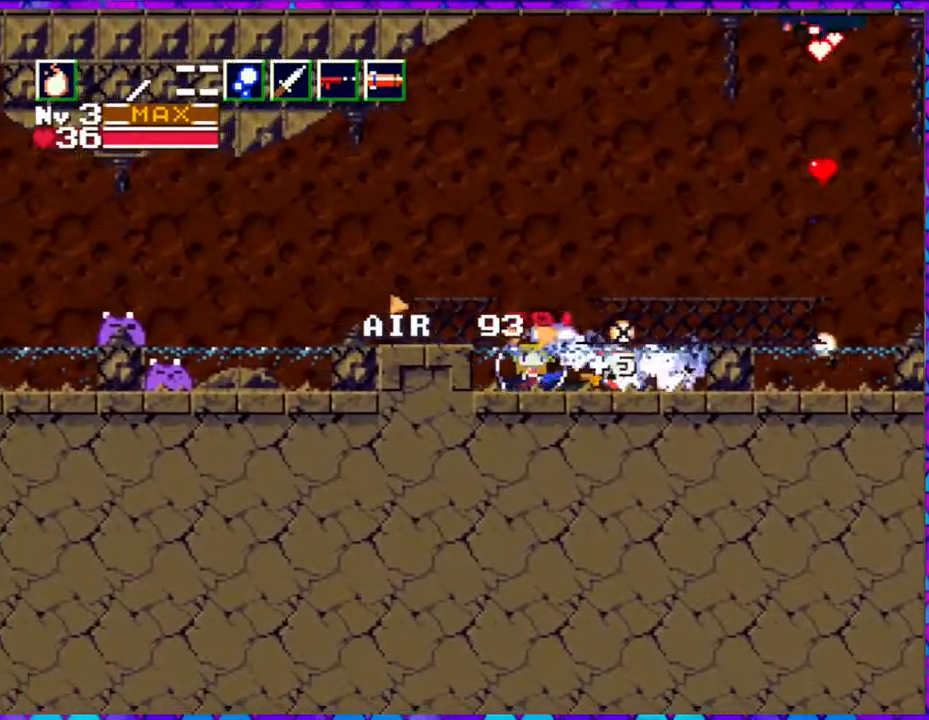
{"buttons": ["B", "DPAD_LEFT"], "right_stick": "center", "events": [[283, "B", "down"]]}
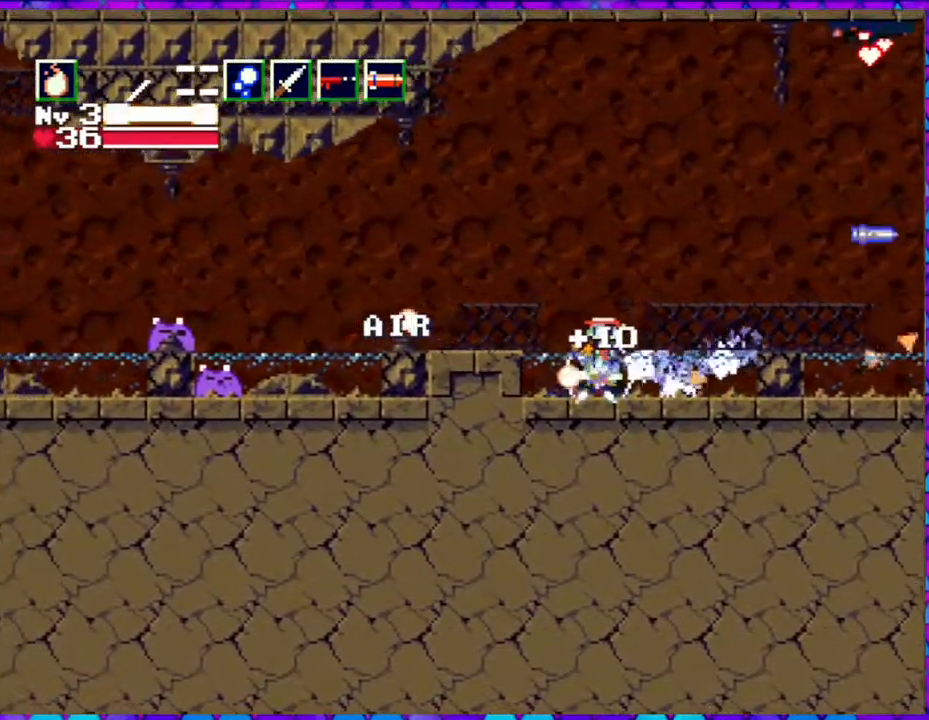
{"buttons": [], "right_stick": "center", "events": [[250, "Y", "down"], [333, "B", "up"], [333, "Y", "up"], [417, "Y", "down"], [433, "DPAD_LEFT", "up"], [450, "Y", "up"]]}
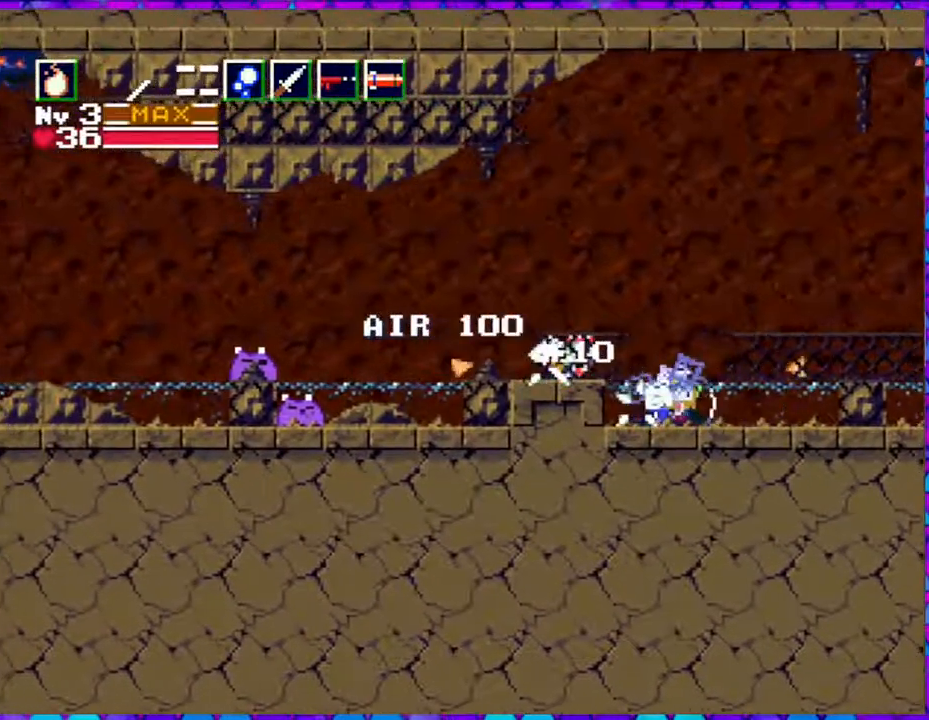
{"buttons": ["Y"], "right_stick": "center", "events": [[50, "Y", "down"], [117, "Y", "up"], [183, "B", "down"], [317, "Y", "down"], [383, "B", "up"], [417, "Y", "up"], [483, "Y", "down"]]}
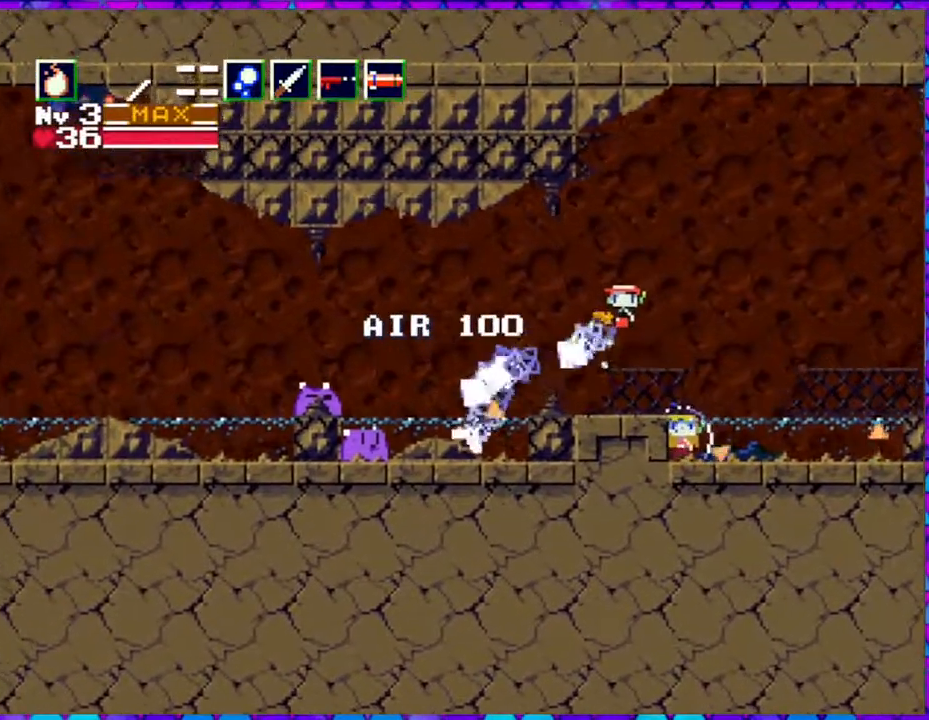
{"buttons": ["Y"], "right_stick": "center", "events": [[67, "Y", "up"], [150, "Y", "down"], [200, "Y", "up"], [283, "Y", "down"], [350, "Y", "up"], [450, "Y", "down"]]}
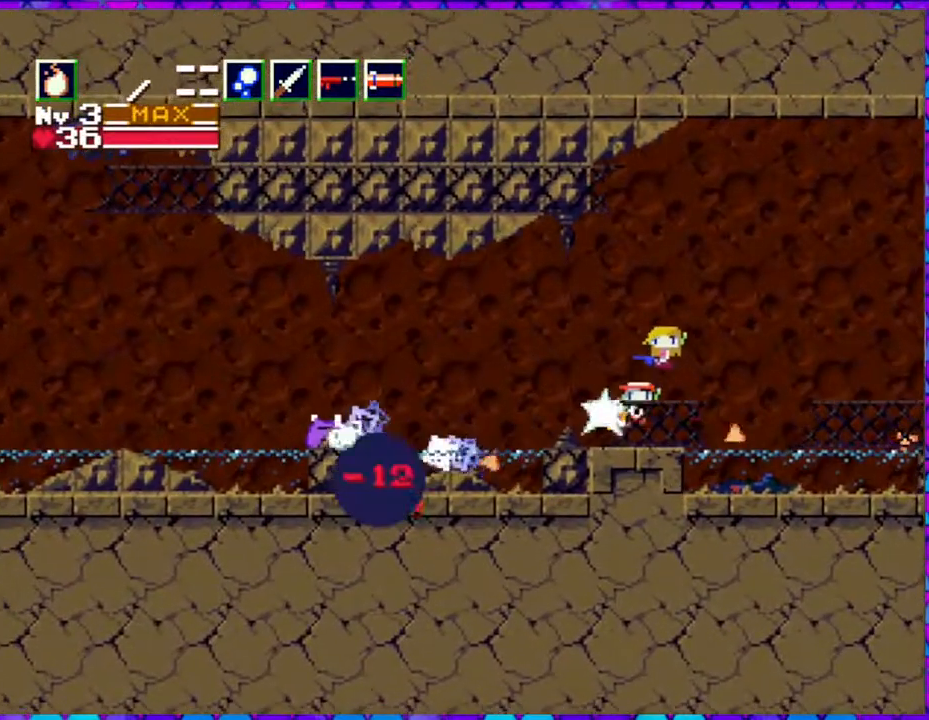
{"buttons": ["Y", "DPAD_LEFT"], "right_stick": "center", "events": [[33, "Y", "up"], [83, "Y", "down"], [150, "Y", "up"], [233, "DPAD_LEFT", "down"], [450, "Y", "down"]]}
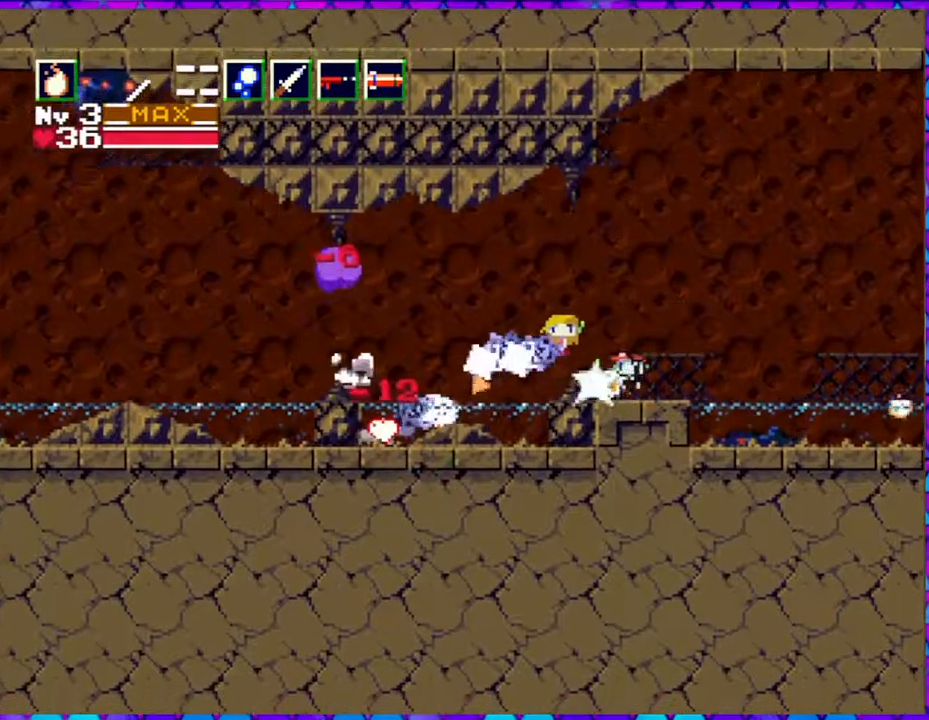
{"buttons": ["DPAD_LEFT"], "right_stick": "center", "events": [[17, "Y", "up"], [33, "DPAD_LEFT", "up"], [333, "DPAD_LEFT", "down"]]}
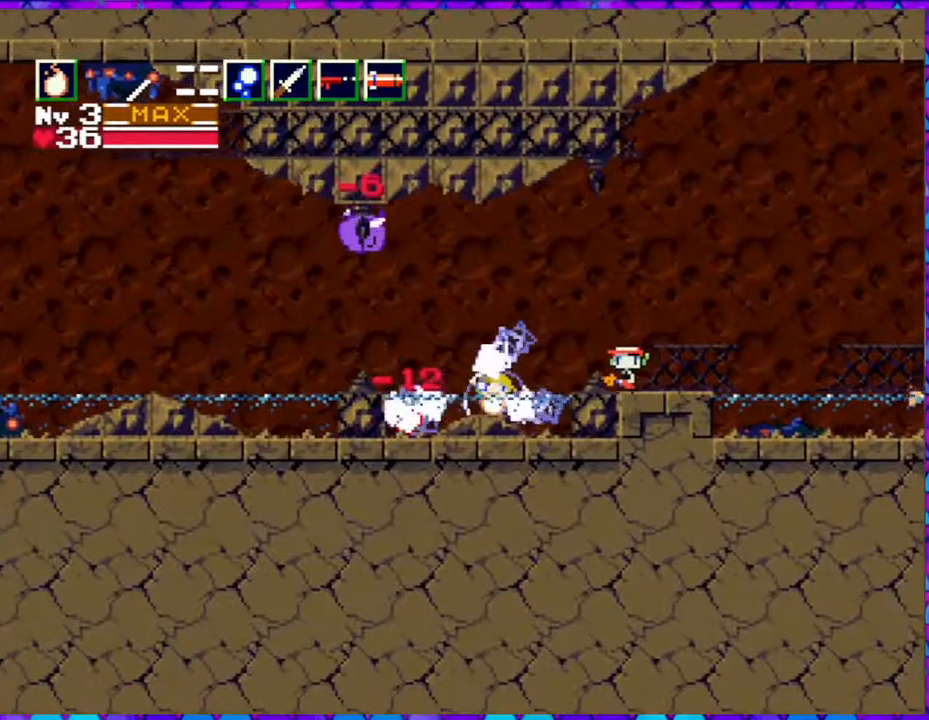
{"buttons": ["DPAD_UP", "DPAD_LEFT"], "right_stick": "center", "events": [[383, "DPAD_UP", "down"]]}
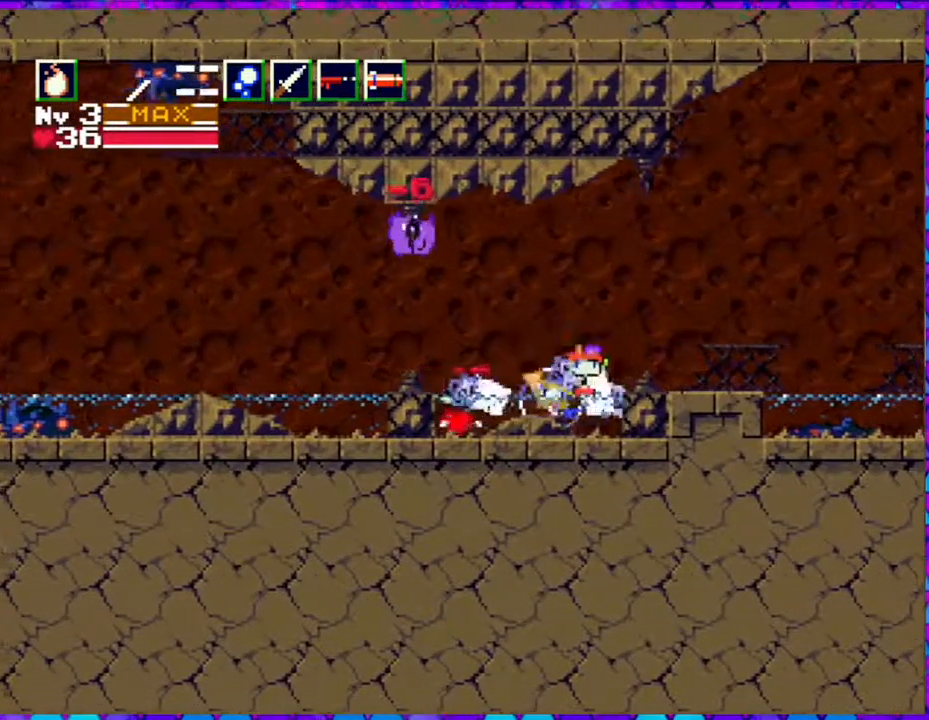
{"buttons": ["DPAD_UP", "DPAD_LEFT"], "right_stick": "center", "events": [[33, "Y", "down"], [117, "Y", "up"], [183, "Y", "down"], [283, "Y", "up"], [367, "Y", "down"], [450, "Y", "up"]]}
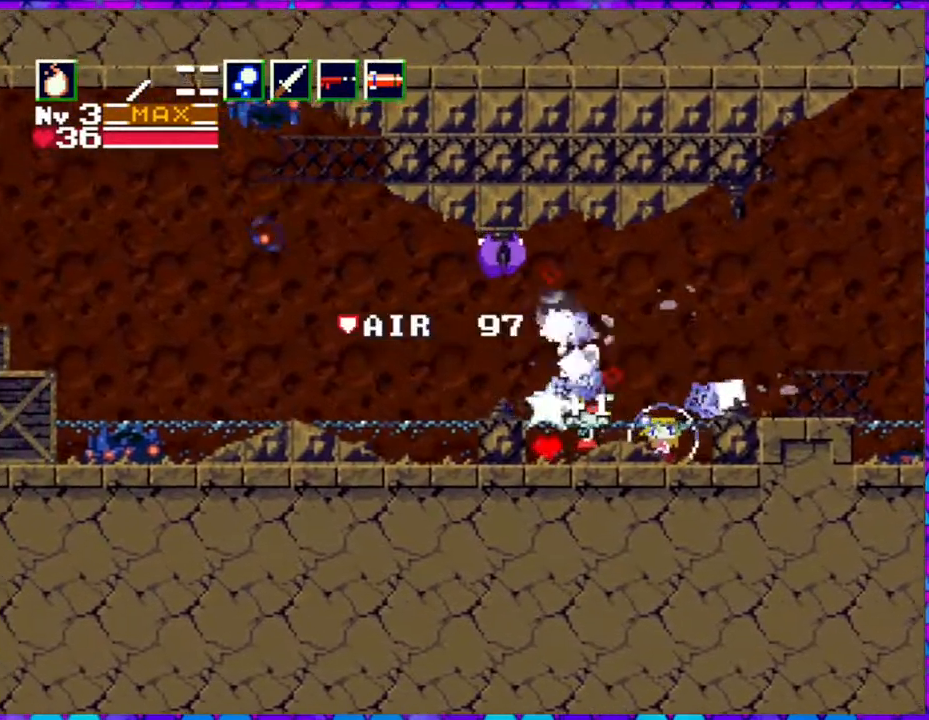
{"buttons": ["DPAD_UP"], "right_stick": "center", "events": [[33, "Y", "down"], [133, "Y", "up"], [200, "Y", "down"], [250, "DPAD_LEFT", "up"], [283, "Y", "up"], [350, "Y", "down"], [450, "Y", "up"]]}
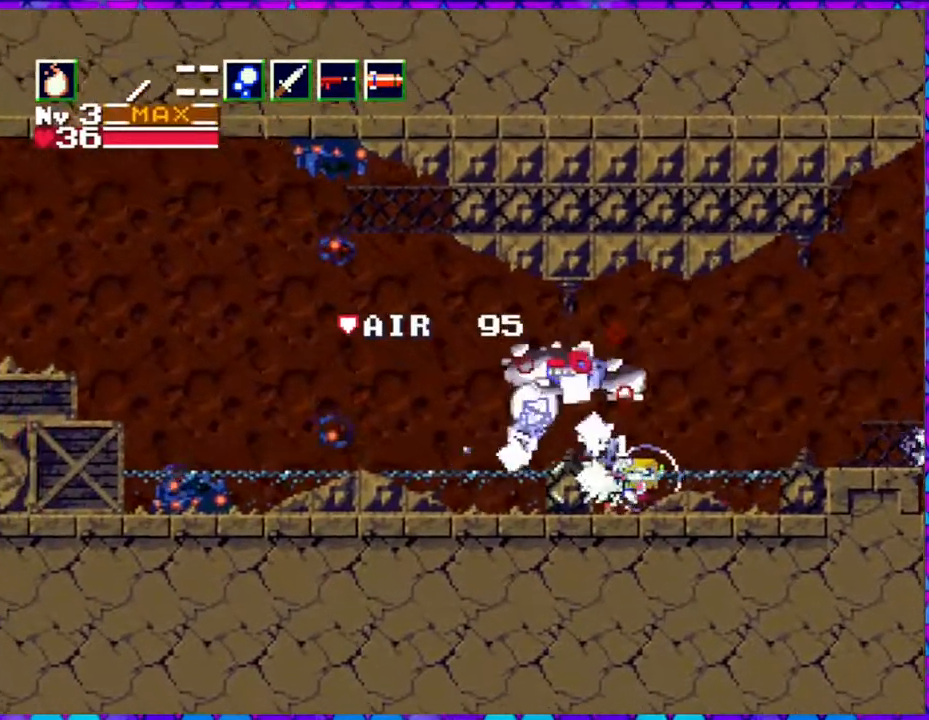
{"buttons": ["B"], "right_stick": "center", "events": [[33, "Y", "down"], [117, "Y", "up"], [267, "DPAD_UP", "up"], [417, "B", "down"]]}
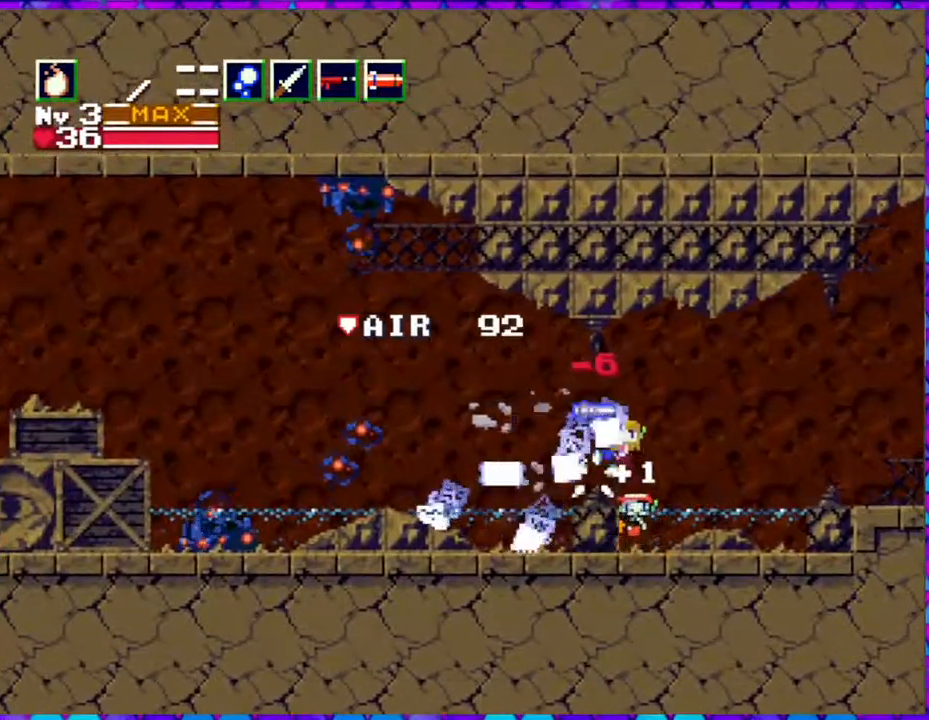
{"buttons": [], "right_stick": "center", "events": [[67, "DPAD_LEFT", "down"], [183, "Y", "down"], [250, "B", "up"], [300, "DPAD_LEFT", "up"], [300, "Y", "up"], [367, "Y", "down"], [417, "Y", "up"]]}
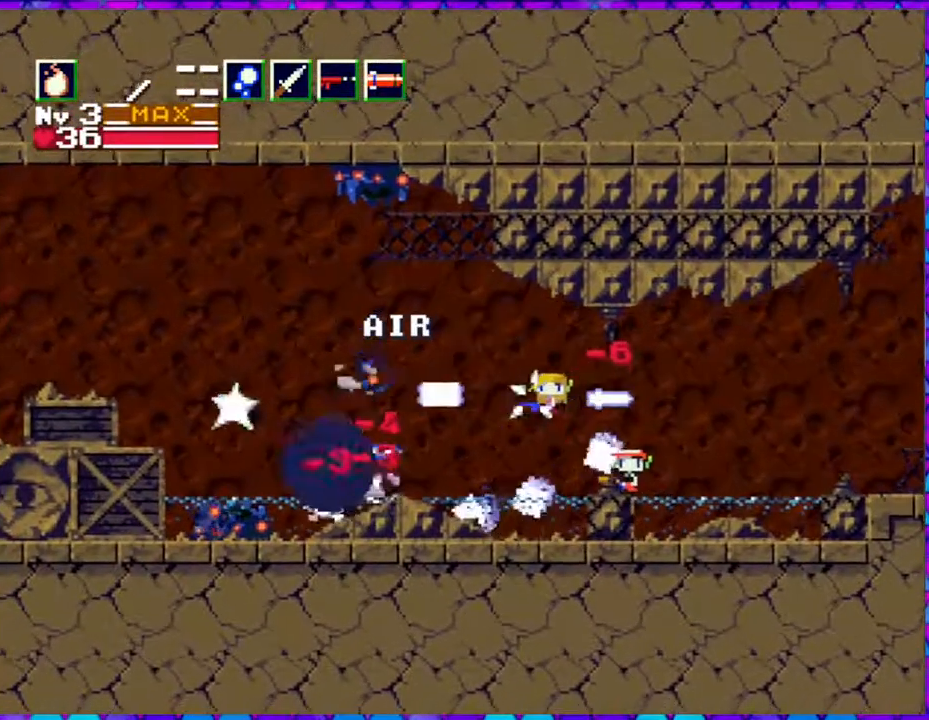
{"buttons": ["Y", "DPAD_LEFT"], "right_stick": "center", "events": [[33, "Y", "down"], [117, "Y", "up"], [167, "Y", "down"], [283, "Y", "up"], [333, "Y", "down"], [450, "DPAD_LEFT", "down"], [450, "Y", "up"], [500, "Y", "down"]]}